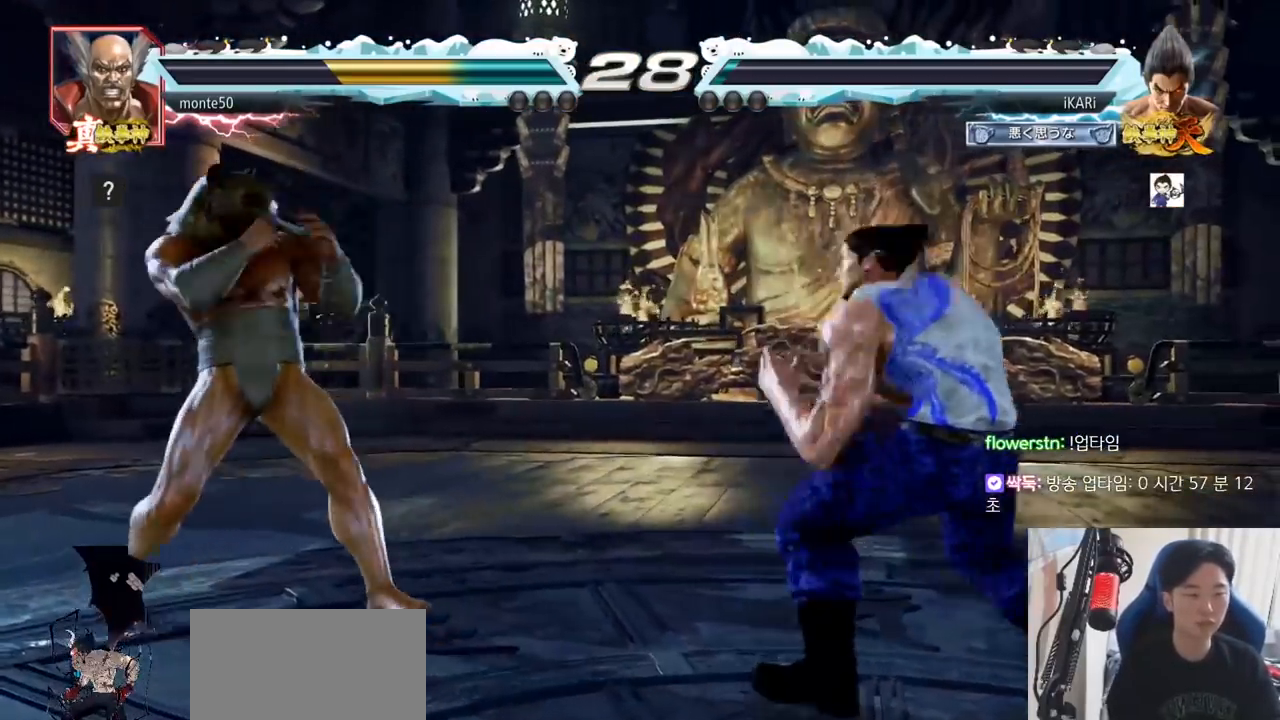
Gameplay with a controller (arcade stick); each line is a JSON object with the inputs held at the frame after it. "events" lists button and stick changes between this image and that frame as [ms after this image, input, new state], when the widget could be followed in between. Not read: L3 R3.
{"buttons": [], "left_stick": "center", "events": [[117, "left_stick", "left"], [184, "left_stick", "down"], [267, "left_stick", "center"], [384, "left_stick", "down"], [484, "left_stick", "center"]]}
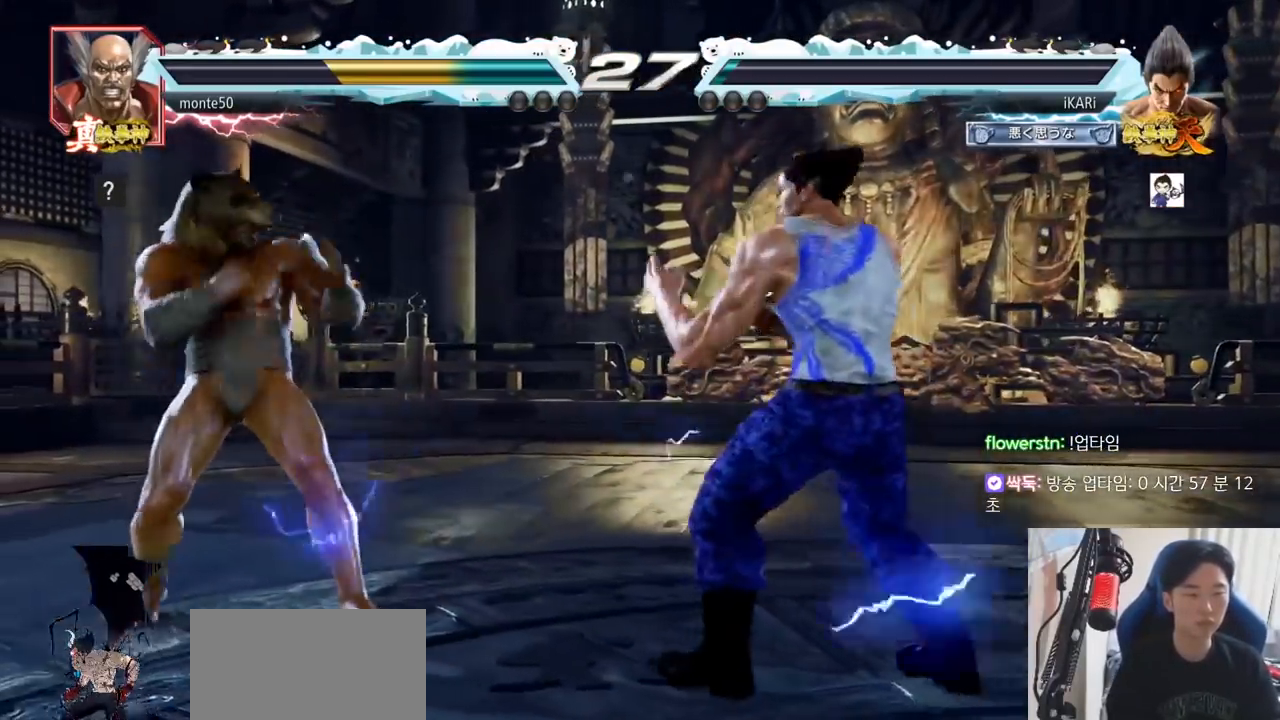
{"buttons": [], "left_stick": "center", "events": [[67, "left_stick", "right"], [83, "TRIANGLE", "down"], [117, "TRIANGLE", "up"], [283, "left_stick", "center"]]}
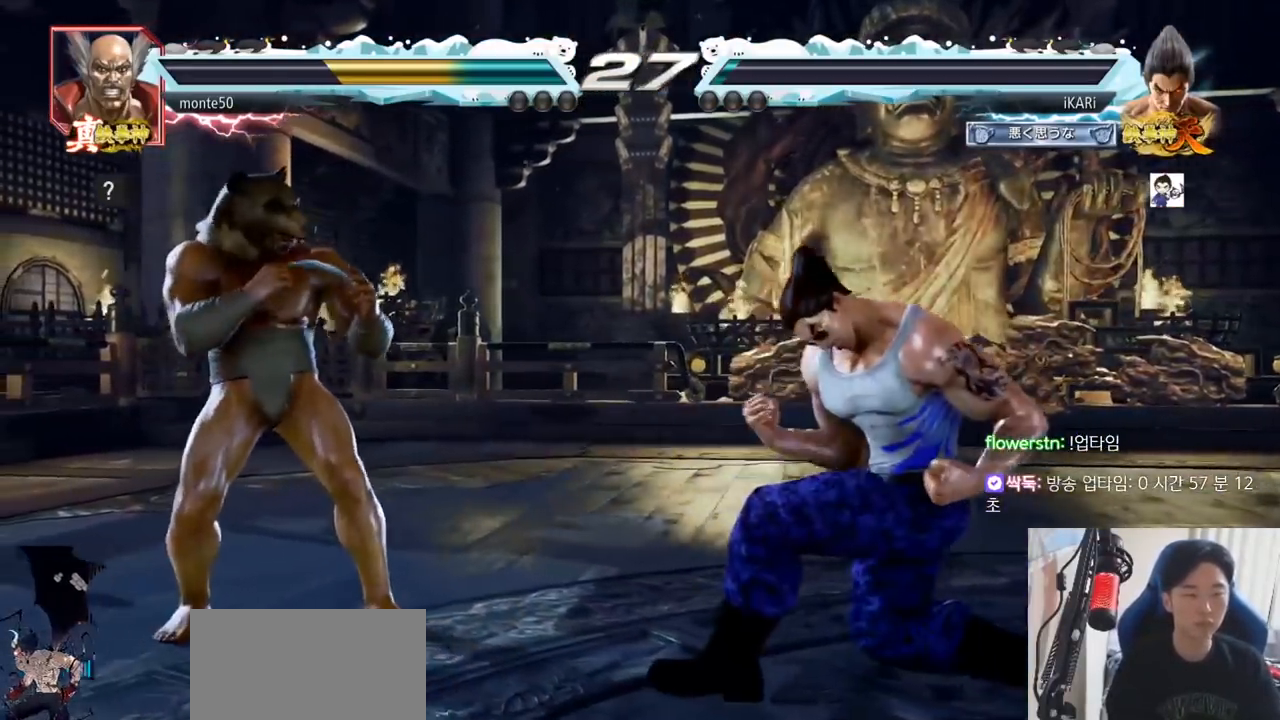
{"buttons": [], "left_stick": "center", "events": [[167, "left_stick", "right"], [217, "left_stick", "center"], [284, "left_stick", "right"], [451, "left_stick", "left"], [501, "left_stick", "center"]]}
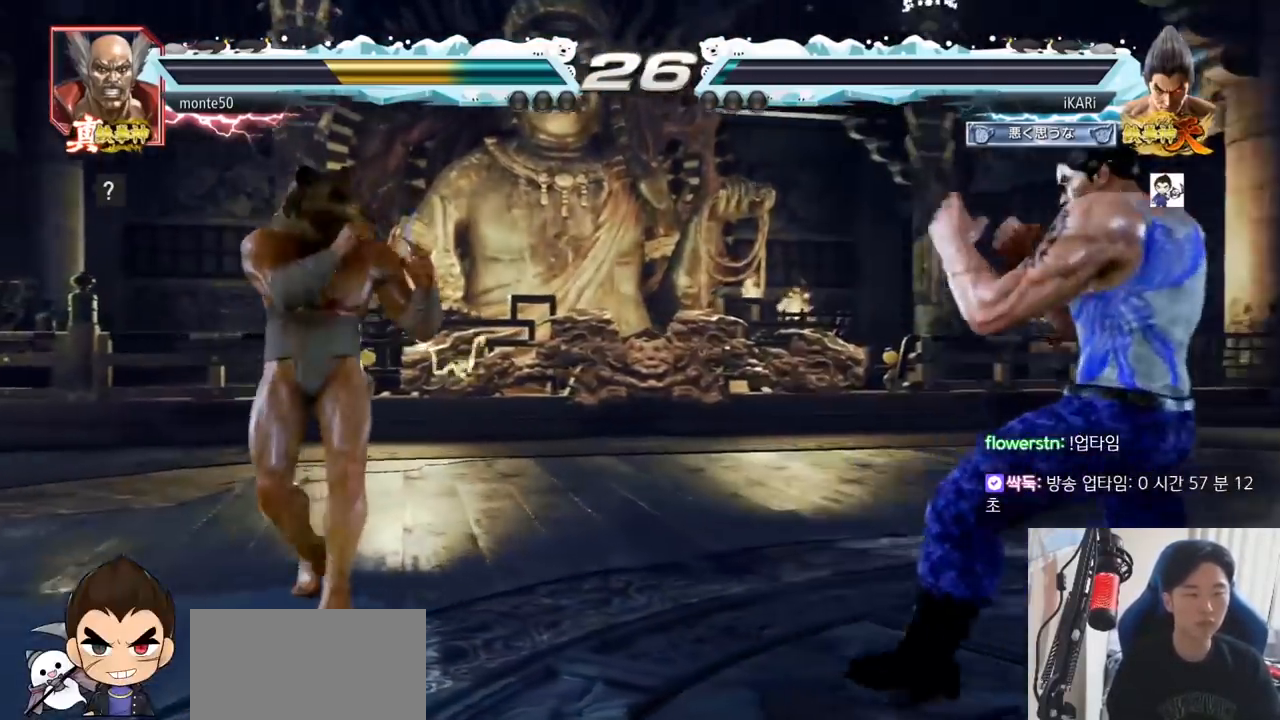
{"buttons": ["TRIANGLE"], "left_stick": "right", "events": [[16, "left_stick", "left"], [217, "left_stick", "down"], [300, "left_stick", "center"], [350, "left_stick", "right"], [384, "TRIANGLE", "down"], [417, "TRIANGLE", "up"], [484, "TRIANGLE", "down"]]}